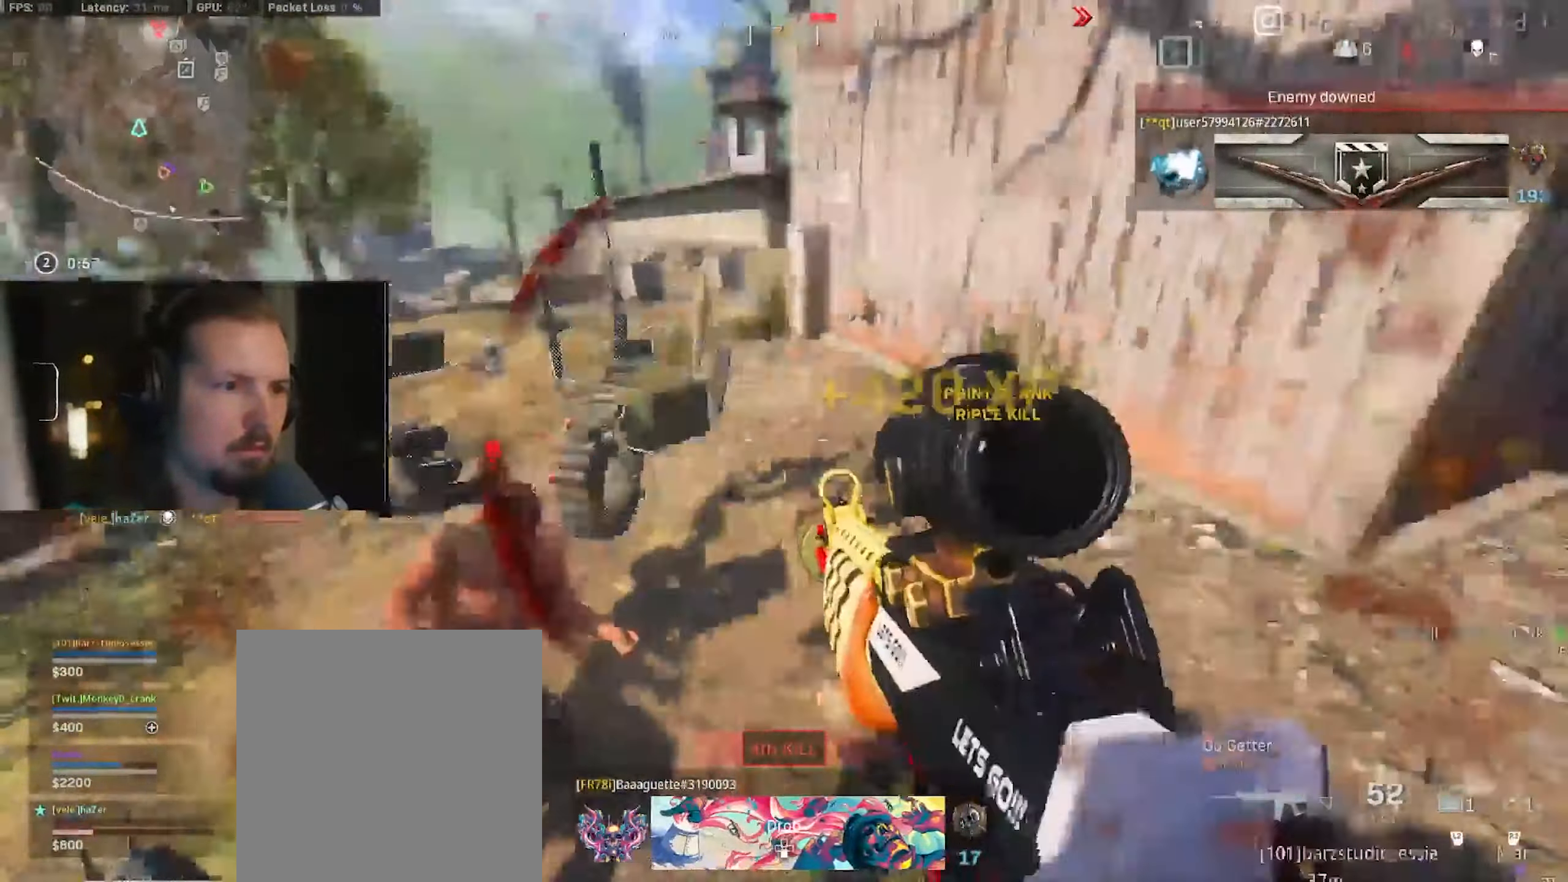
Gameplay with a controller (Nintendo layout); each line is a JSON object with the inputs held at the frame after it (dt_ms = milliseconds from this image to that frame). "events" lists button and stick changes between this image and that frame as [ms after this image, input, new state], when the widget could be followed in between. Not read: L2 L3 R2 R3 SELECT Z.
{"dt_ms": 1000, "buttons": [], "left_stick": "left", "right_stick": "center"}
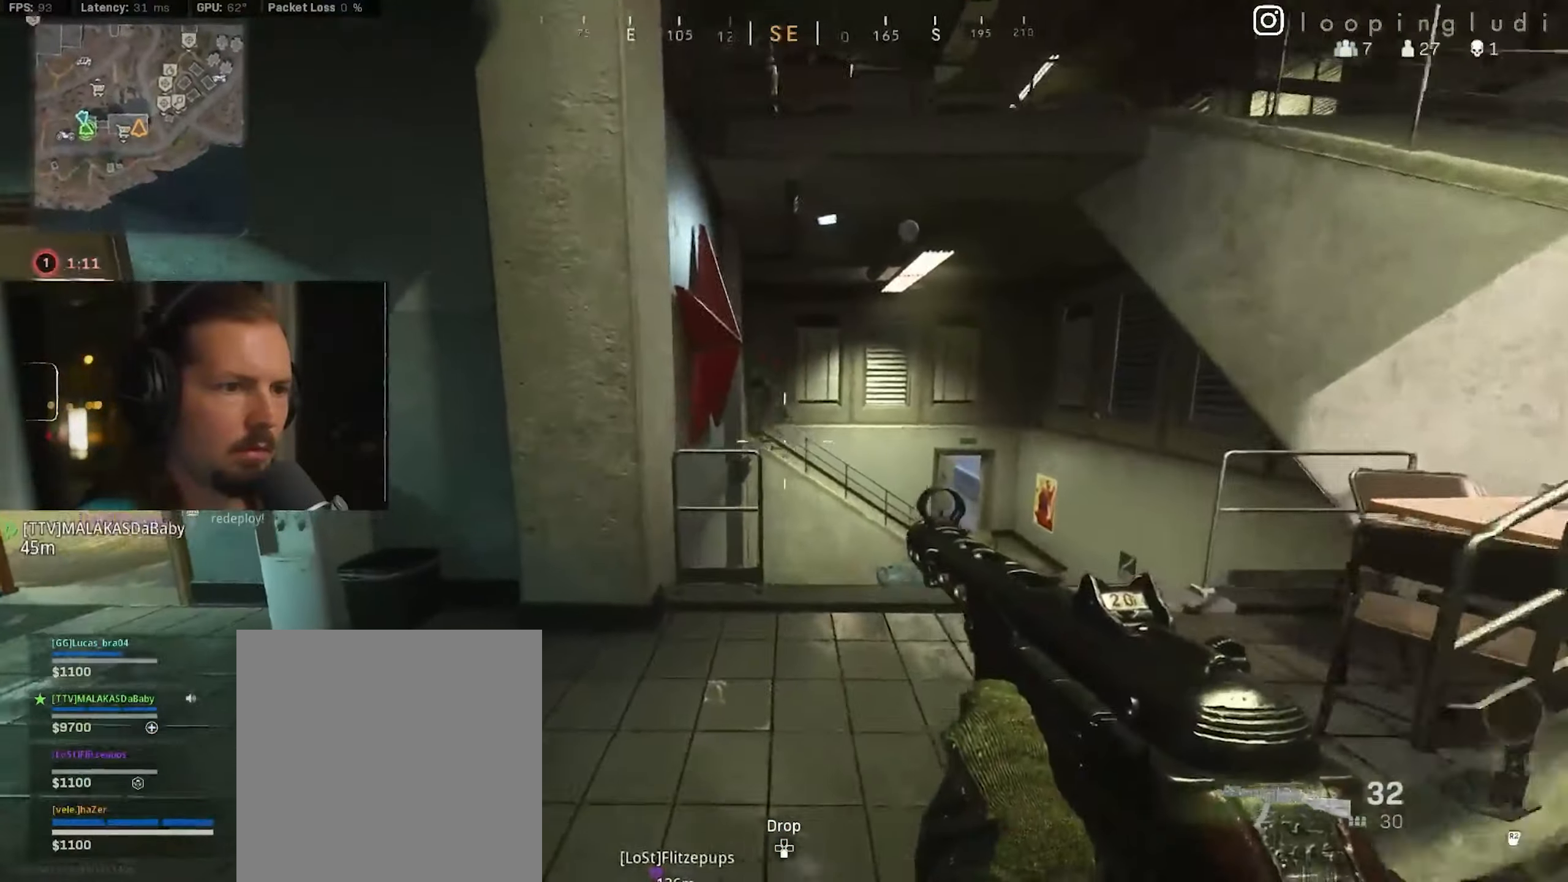
{"dt_ms": 500, "buttons": [], "left_stick": "left", "right_stick": "center", "events": [[67, "right_stick", "up-right"], [150, "right_stick", "up-left"], [250, "right_stick", "center"]]}
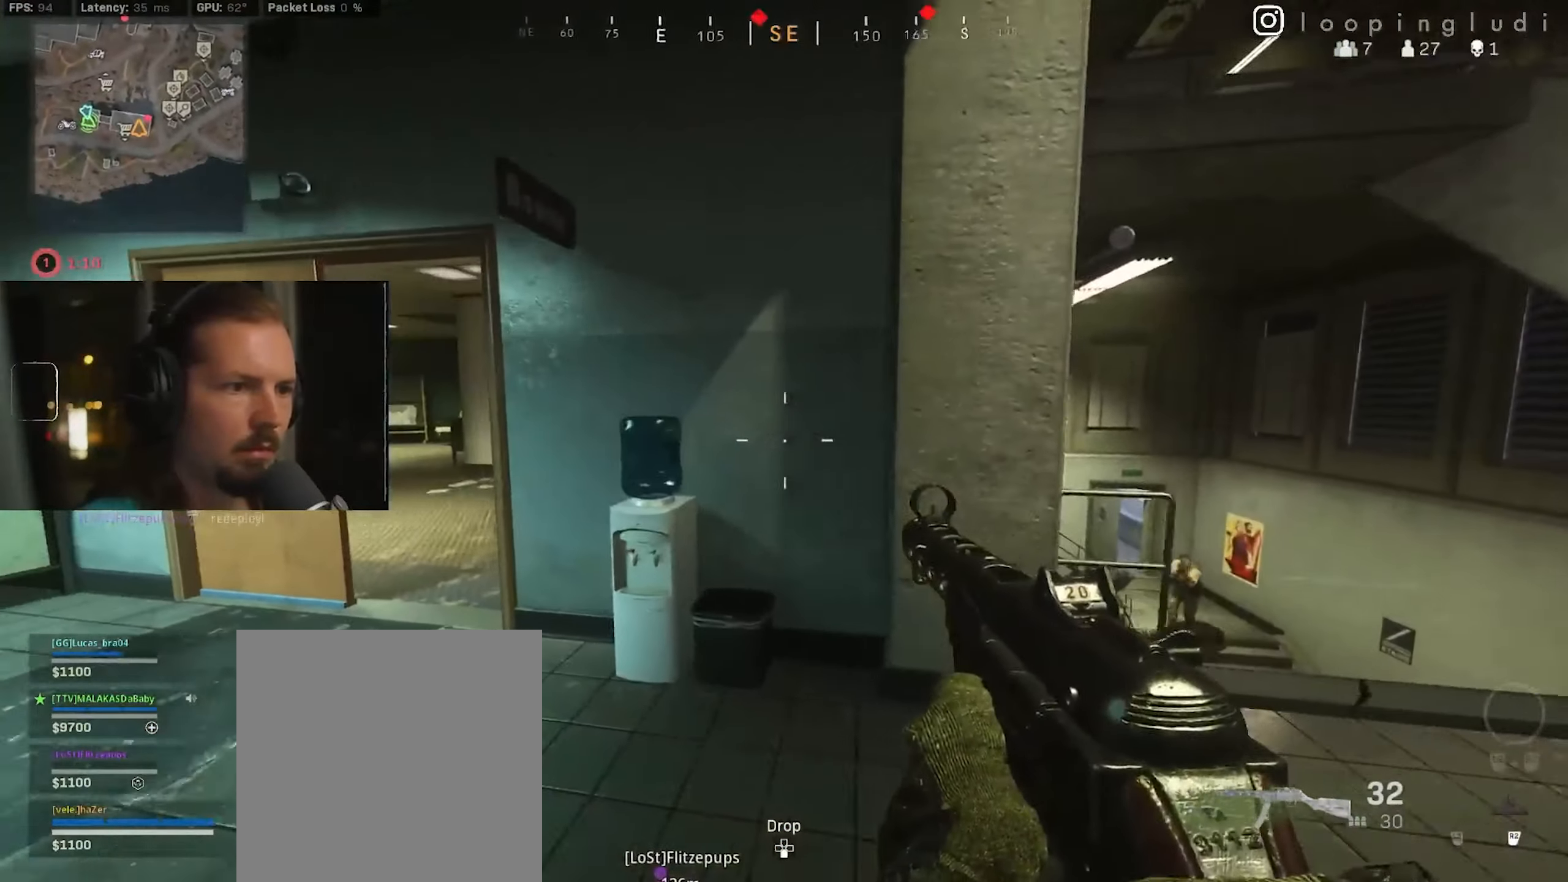
{"dt_ms": 500, "buttons": [], "left_stick": "left", "right_stick": "center", "events": []}
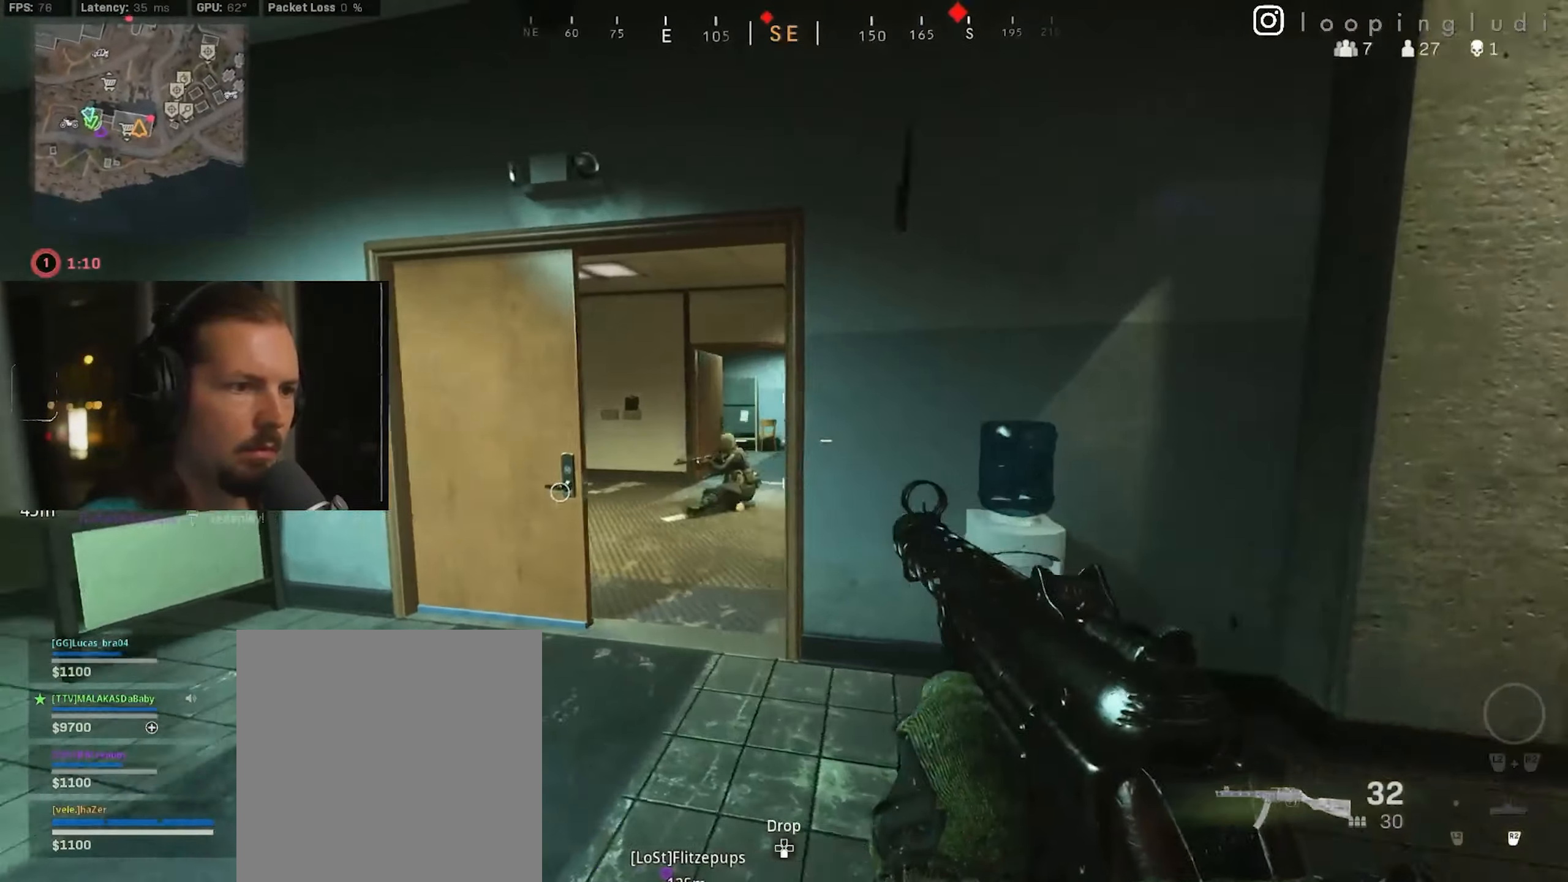
{"dt_ms": 500, "buttons": [], "left_stick": "up-right", "right_stick": "center", "events": [[84, "left_stick", "up-left"], [300, "left_stick", "center"], [333, "right_stick", "left"], [383, "left_stick", "right"], [466, "left_stick", "up-right"], [483, "right_stick", "center"]]}
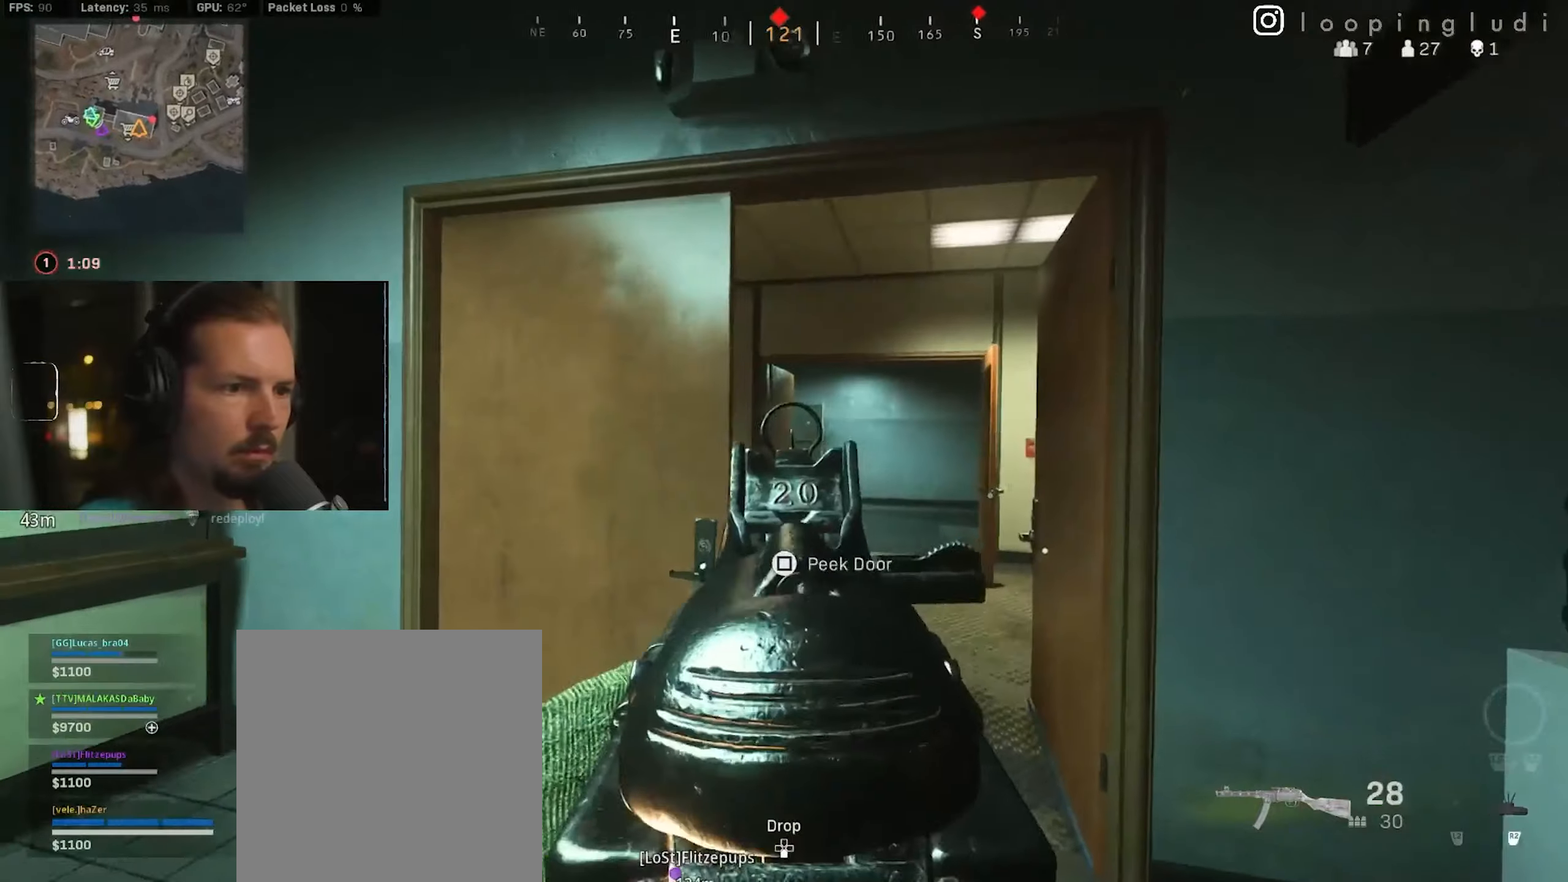
{"dt_ms": 500, "buttons": [], "left_stick": "down-right", "right_stick": "down-left", "events": [[50, "left_stick", "up"], [66, "right_stick", "down-right"], [166, "right_stick", "down-left"], [316, "A", "down"], [333, "left_stick", "right"], [400, "right_stick", "down"], [466, "A", "up"], [466, "left_stick", "down-right"], [500, "right_stick", "down-left"]]}